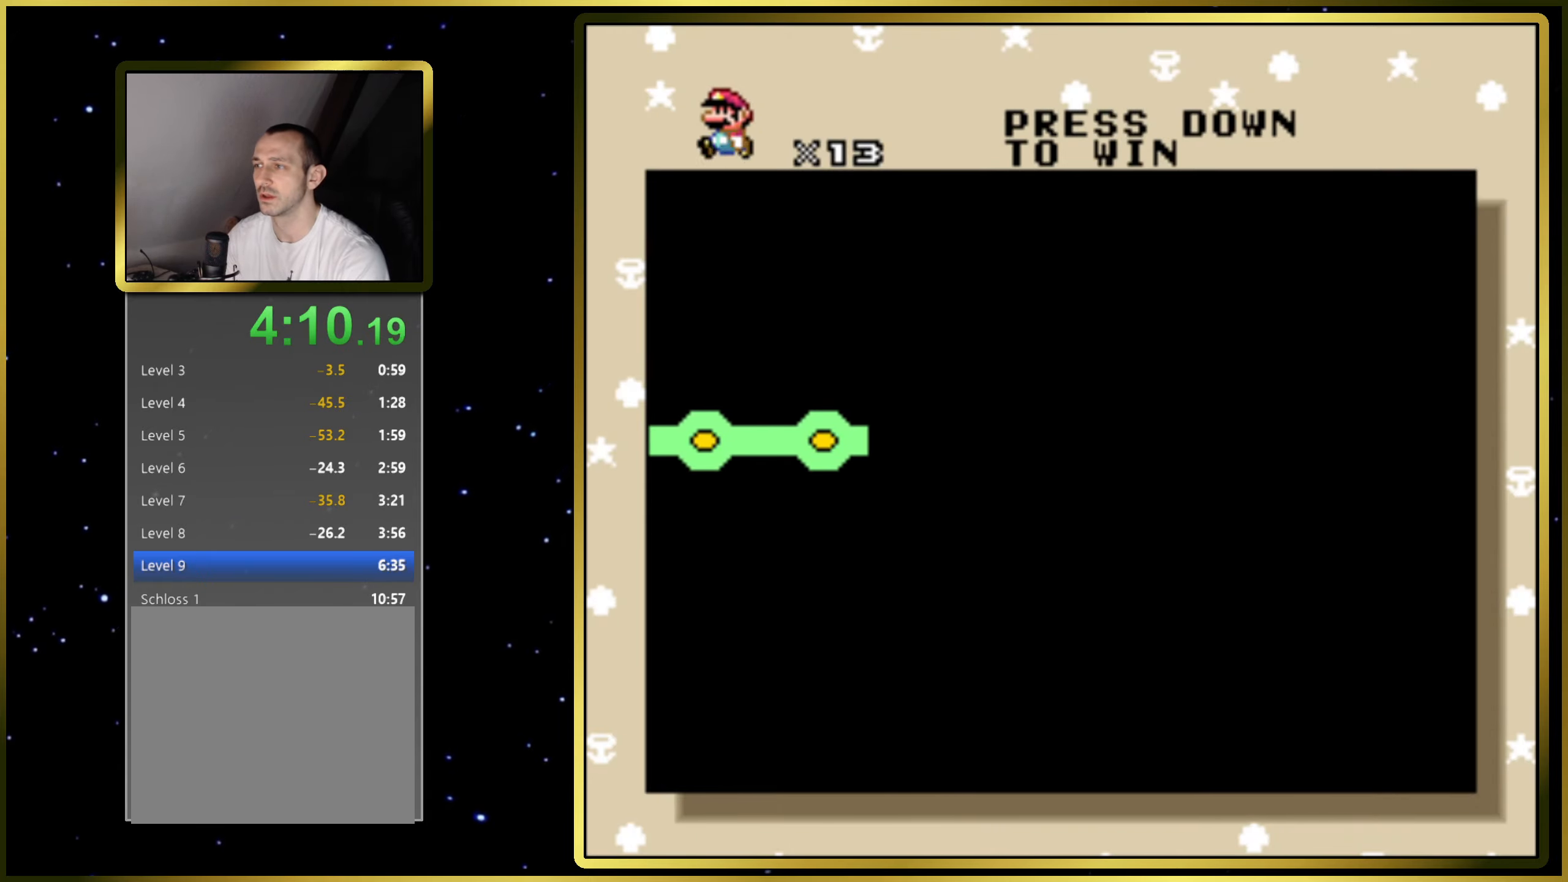
Gameplay with a controller (PlayStation layout); each line is a JSON object with the inputs held at the frame after it. "events" lists button and stick changes between this image and that frame as [ms after this image, input, new state], when the widget could be followed in between. Not read: L3 R3 left_stick.
{"buttons": ["CROSS"], "right_stick": "center", "events": [[450, "CROSS", "down"]]}
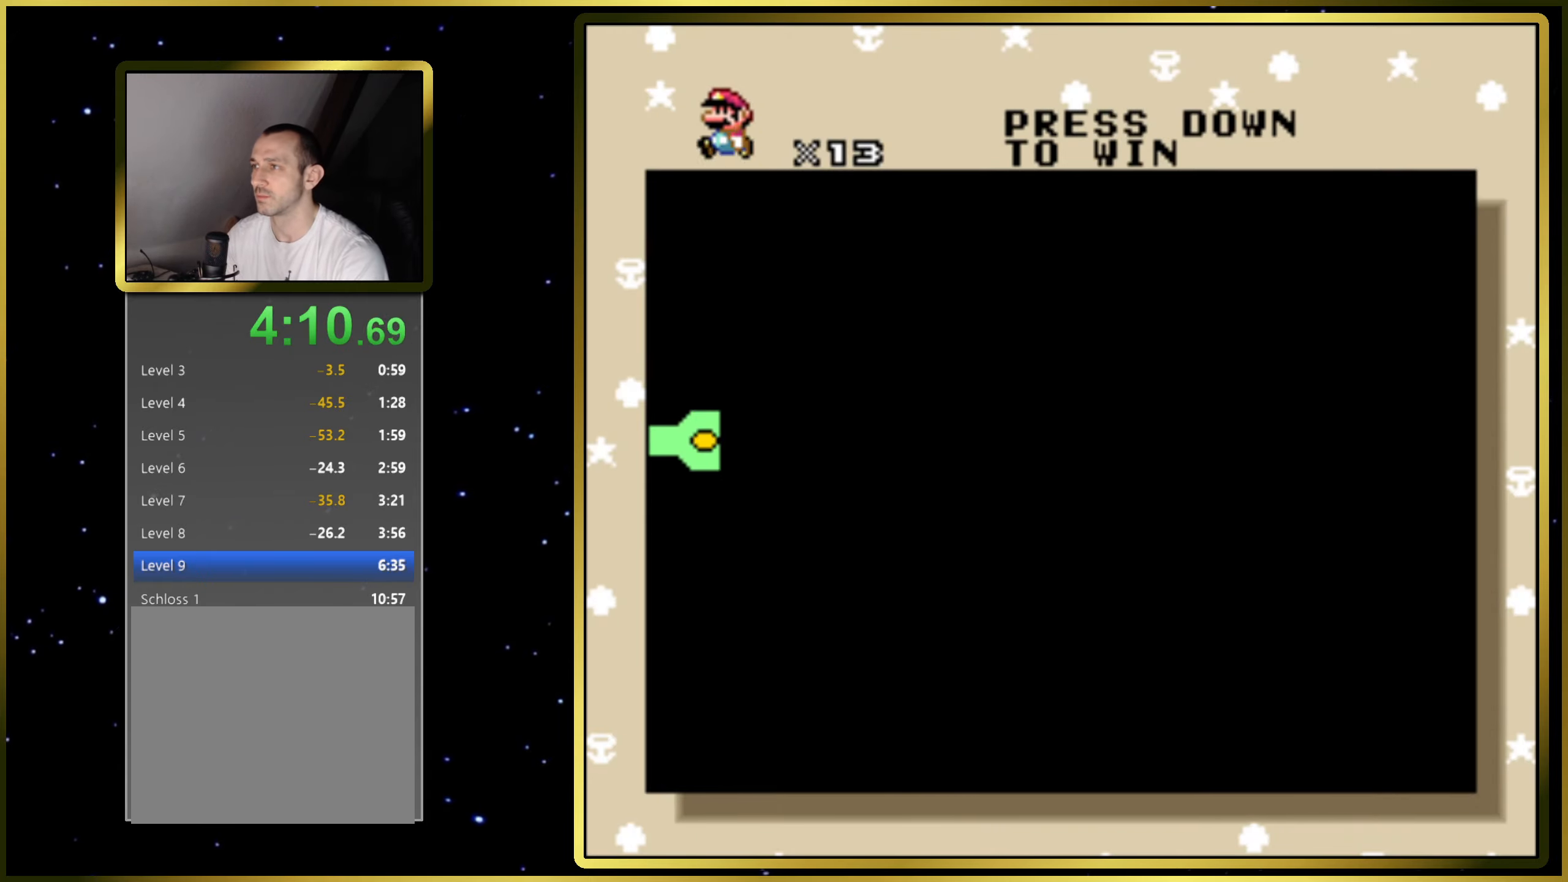
{"buttons": [], "right_stick": "center", "events": [[50, "CROSS", "up"], [383, "CROSS", "down"], [500, "CROSS", "up"]]}
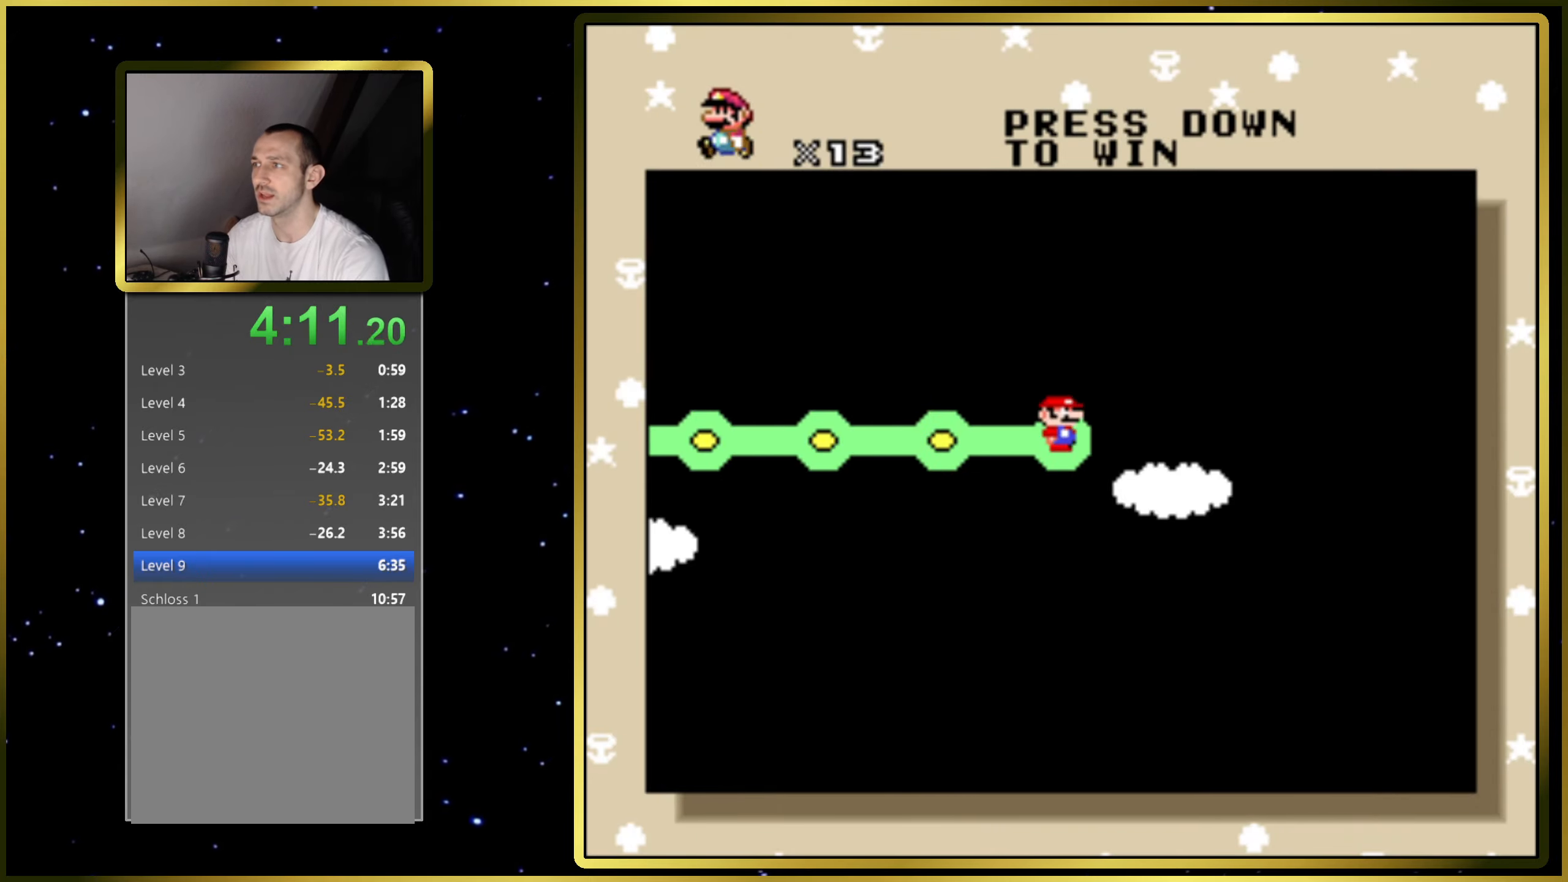
{"buttons": [], "right_stick": "center", "events": [[100, "CROSS", "down"], [200, "CROSS", "up"], [300, "CROSS", "down"], [417, "CROSS", "up"]]}
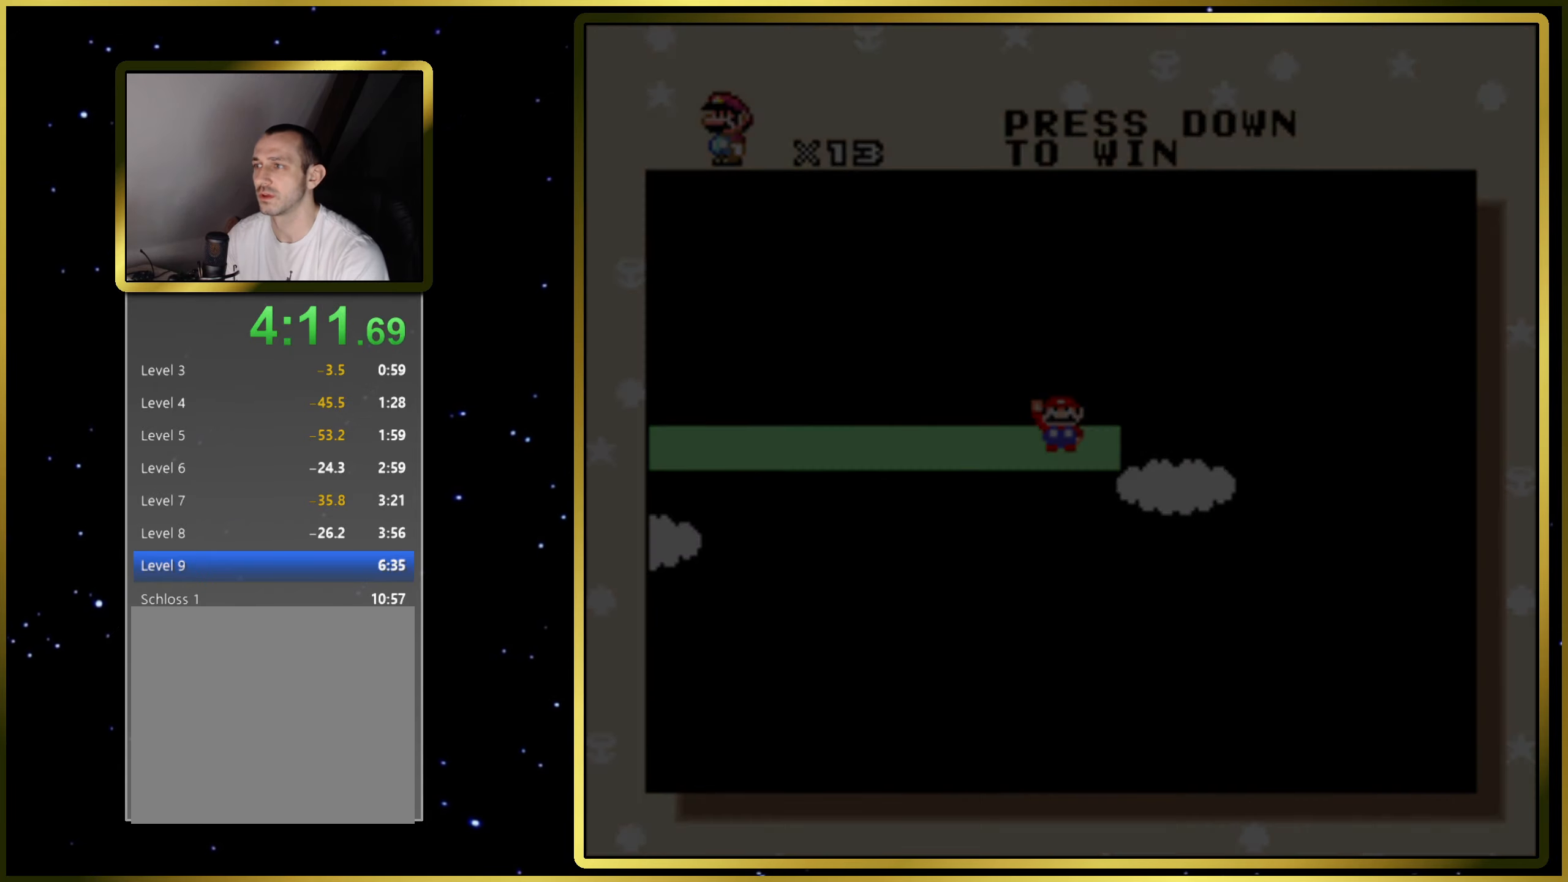
{"buttons": [], "right_stick": "center", "events": [[17, "CROSS", "down"], [100, "CROSS", "up"]]}
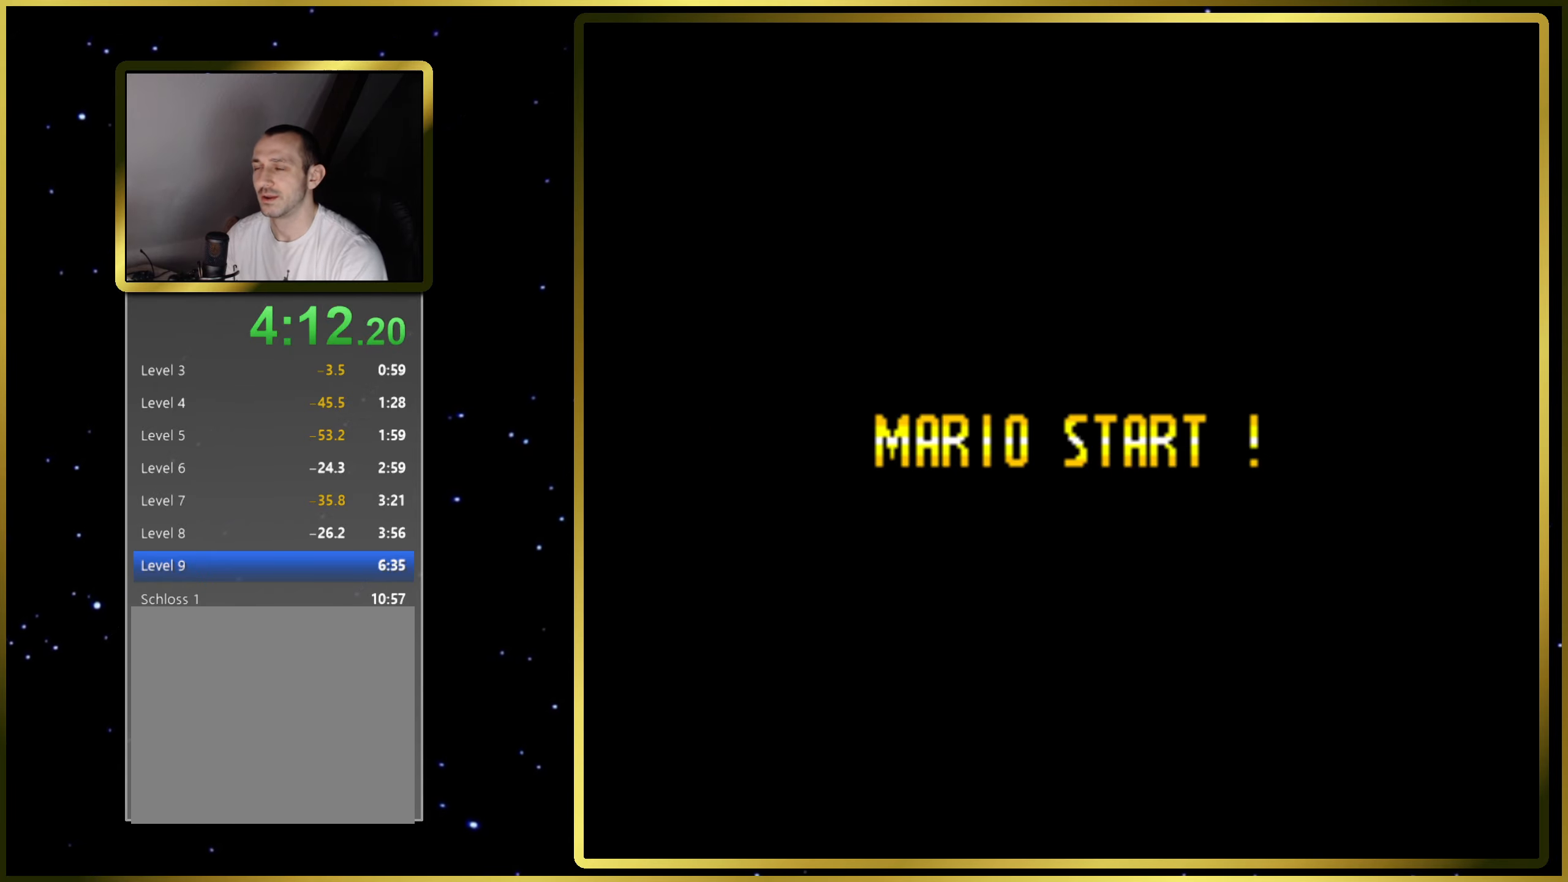
{"buttons": [], "right_stick": "center", "events": []}
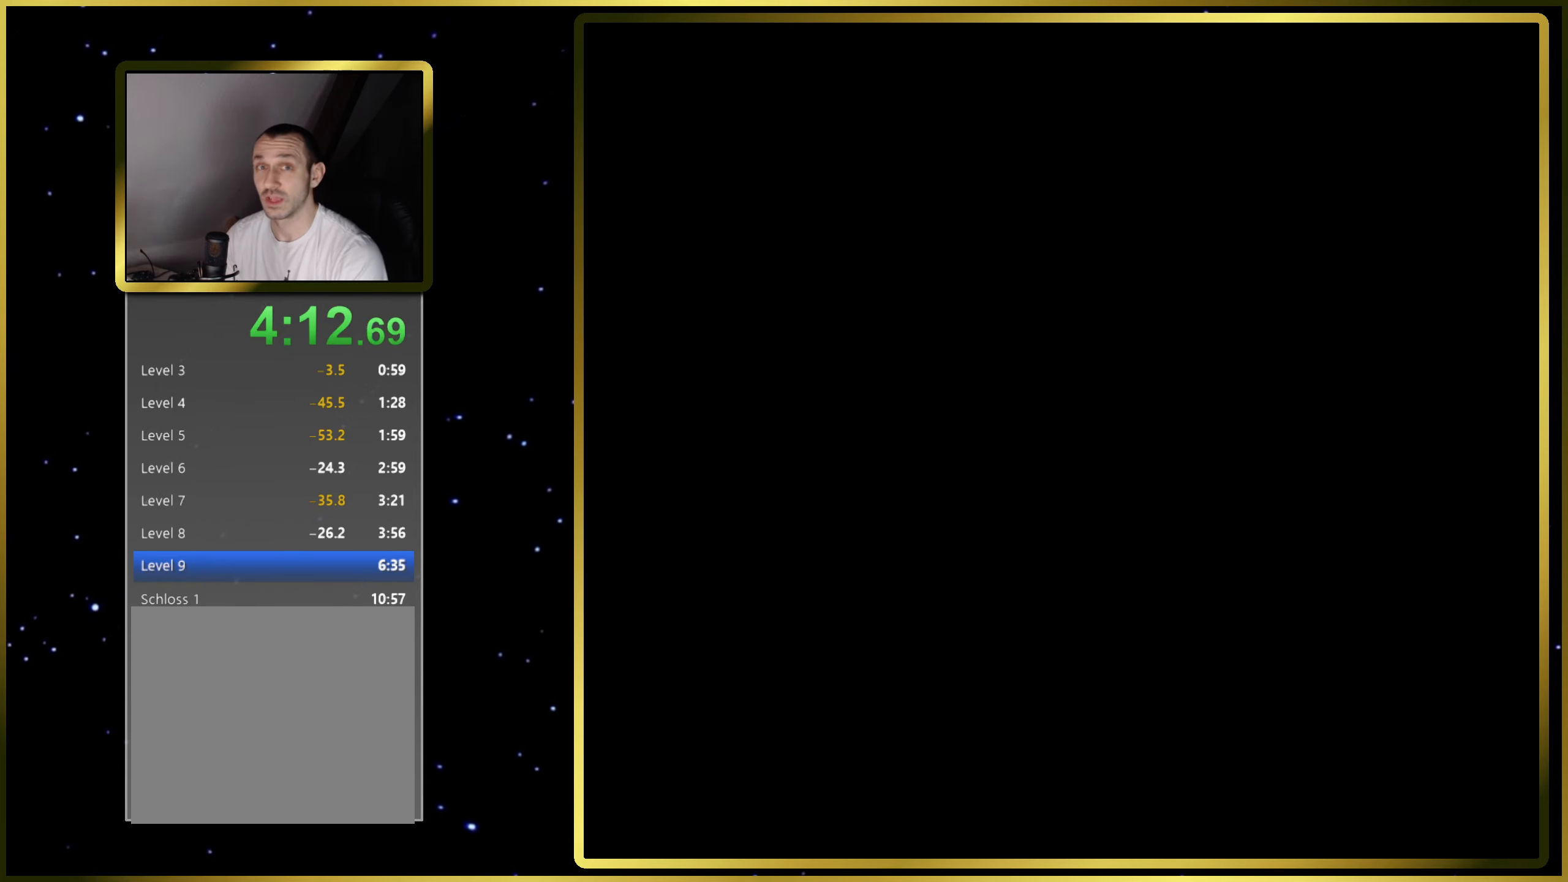
{"buttons": [], "right_stick": "center", "events": []}
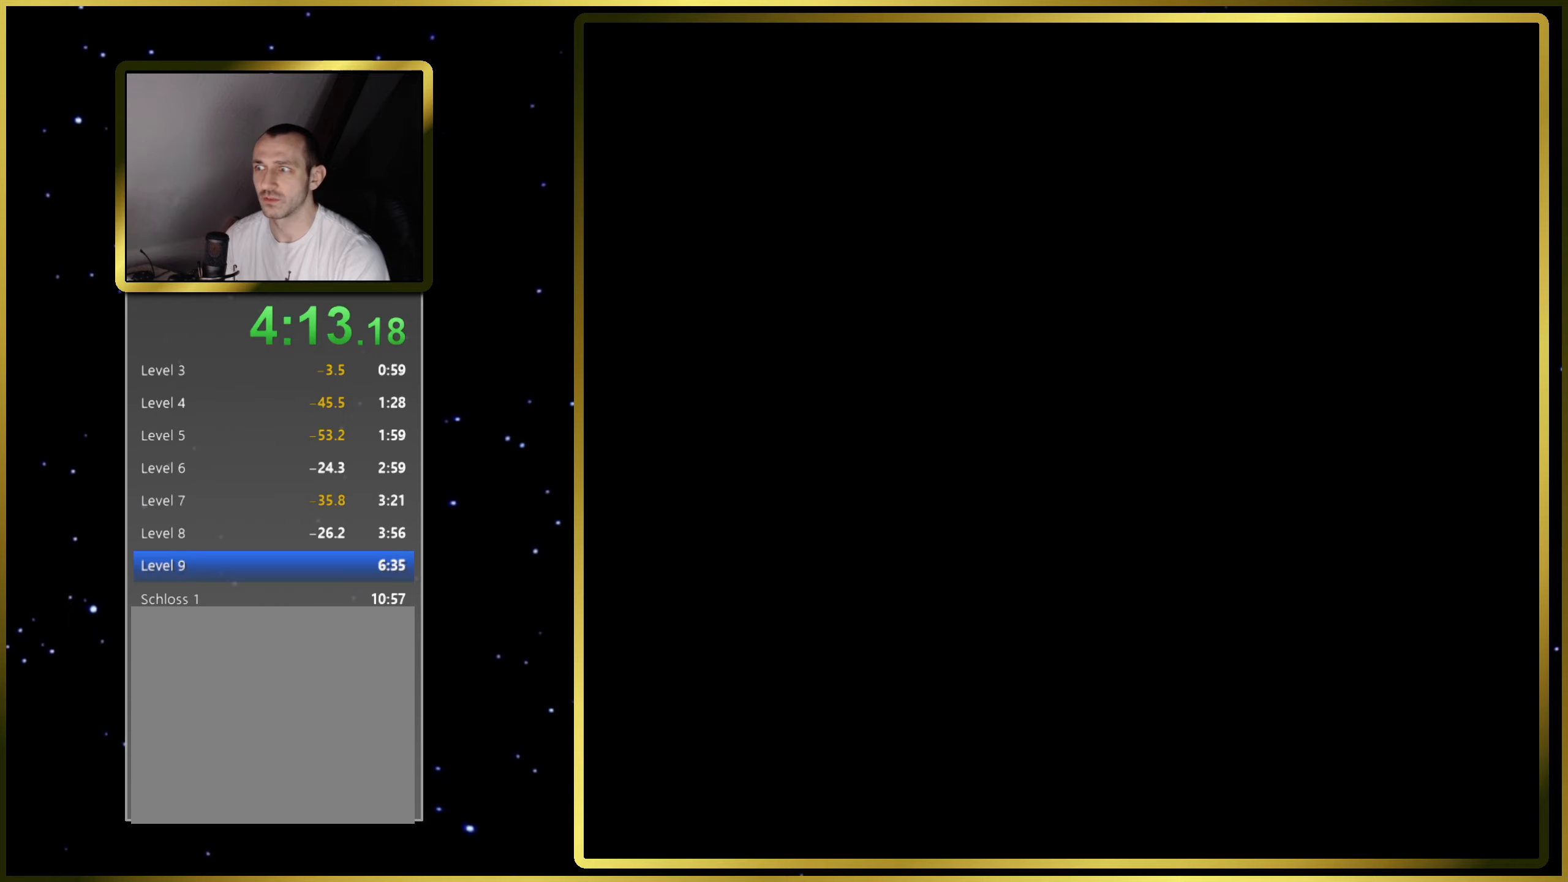
{"buttons": [], "right_stick": "center", "events": []}
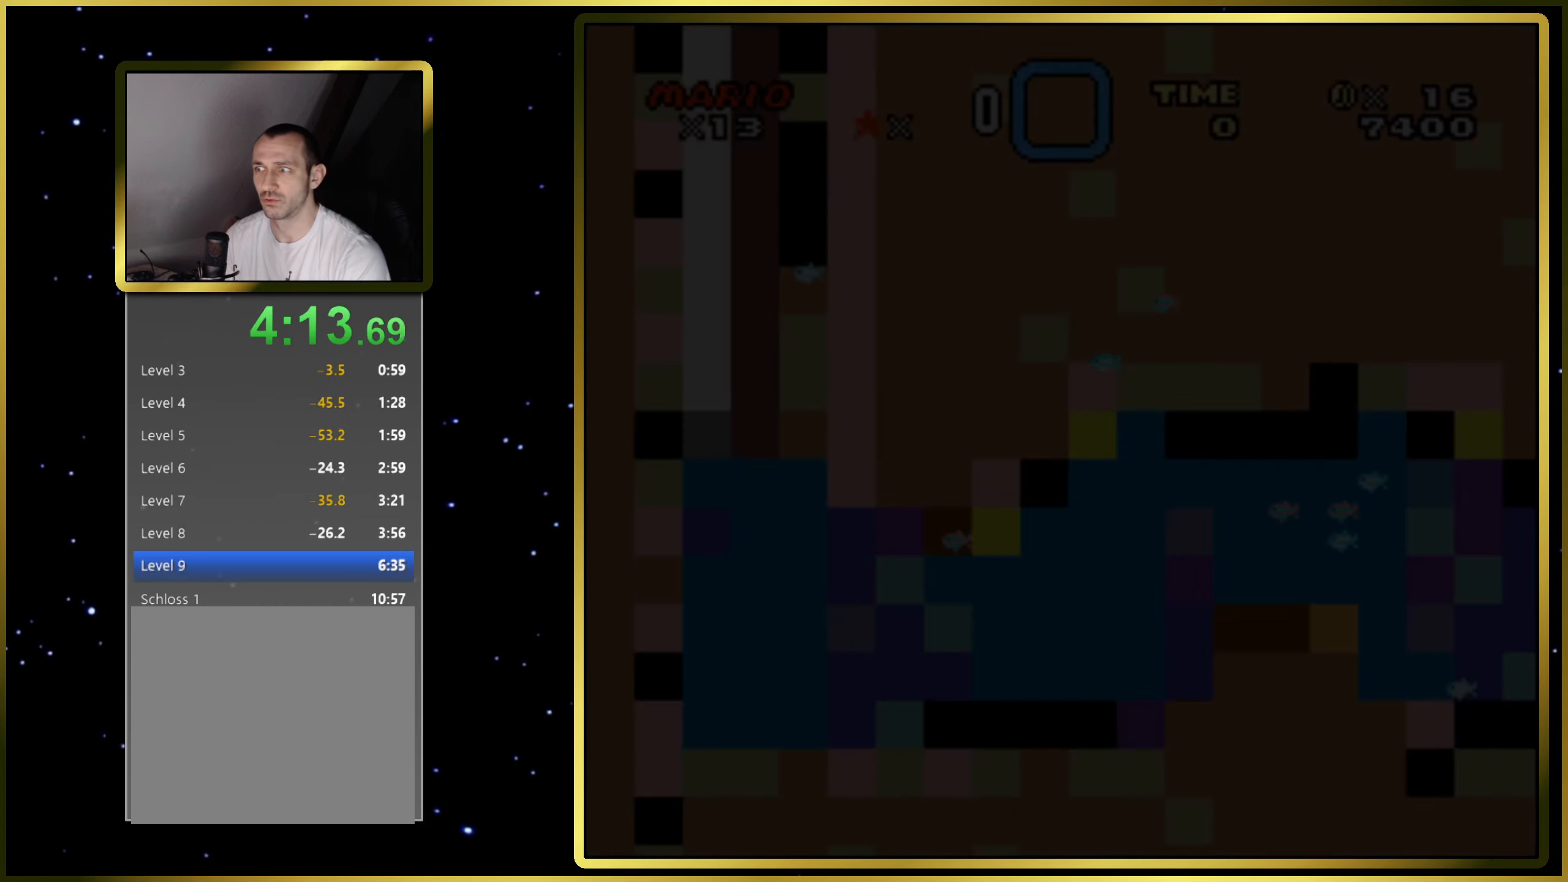
{"buttons": [], "right_stick": "center", "events": []}
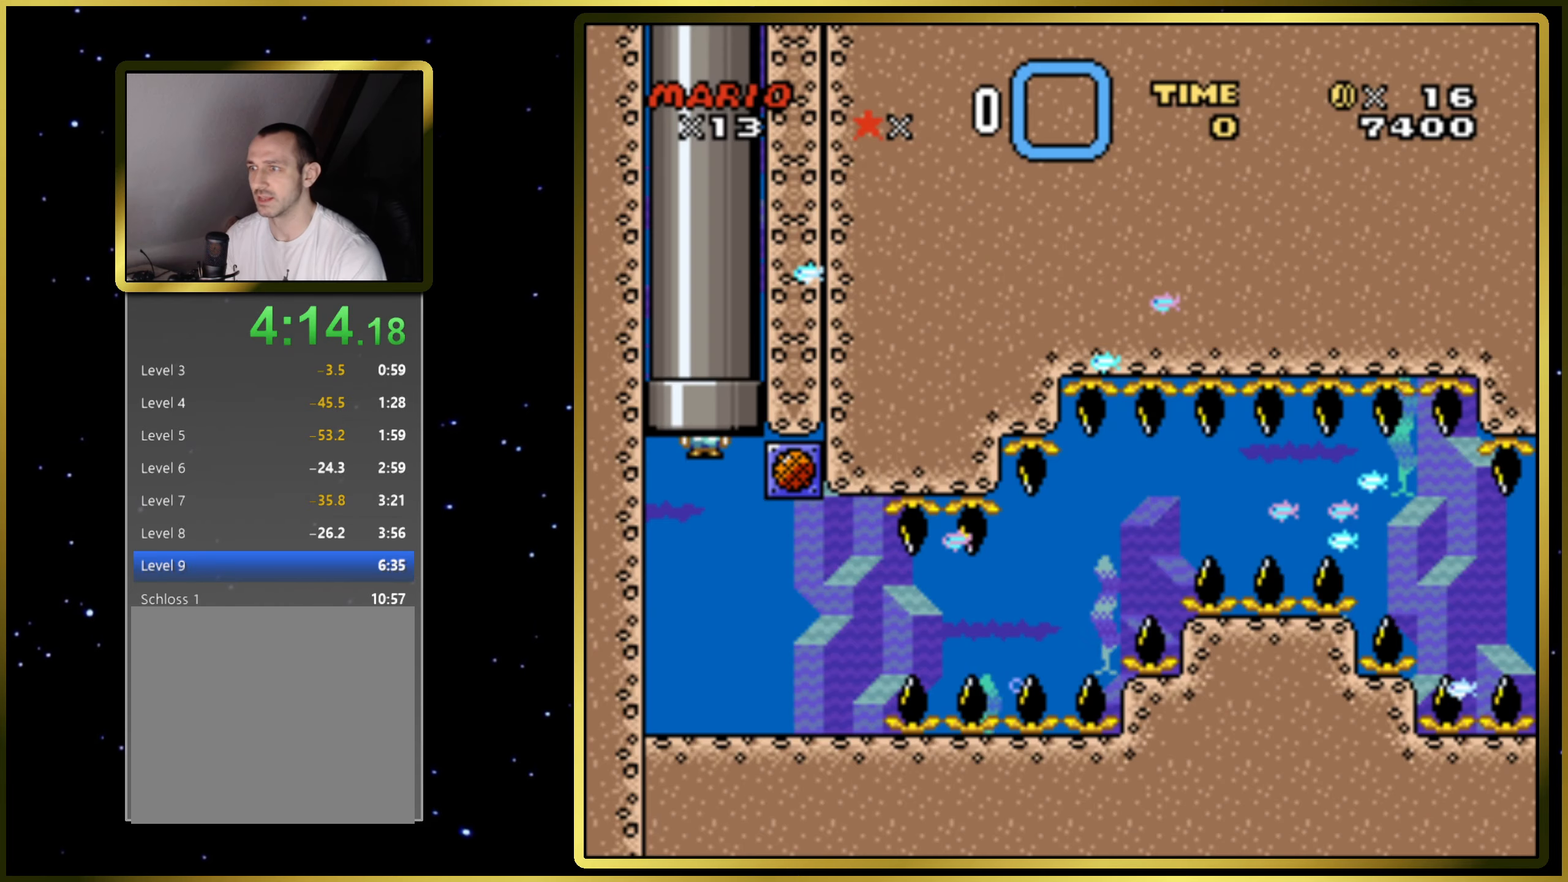
{"buttons": ["DPAD_DOWN"], "right_stick": "center", "events": [[67, "DPAD_DOWN", "down"]]}
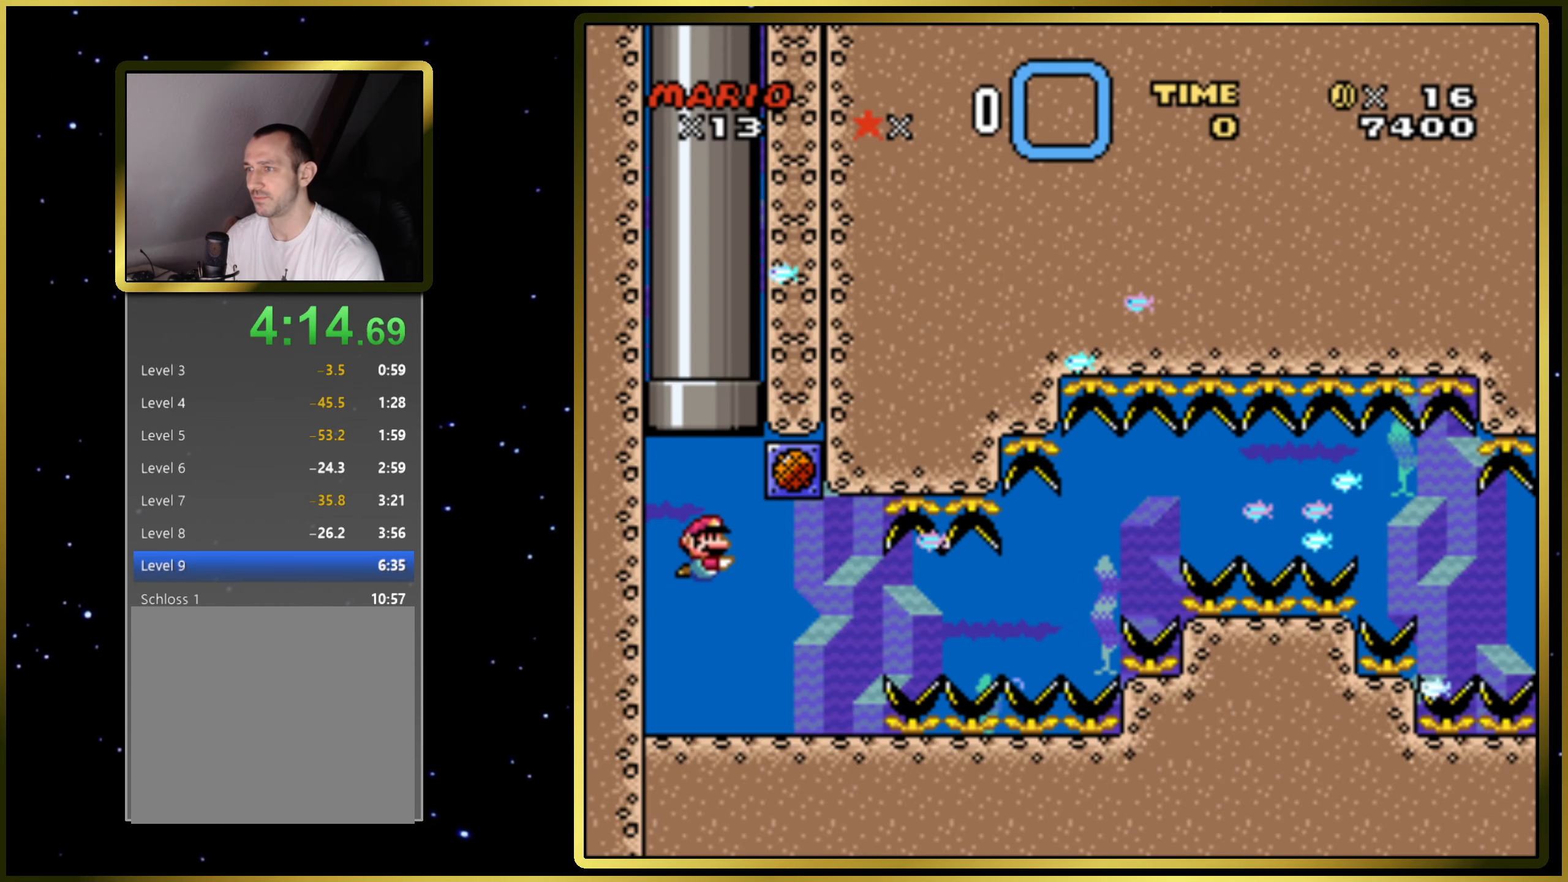
{"buttons": ["DPAD_DOWN", "DPAD_RIGHT"], "right_stick": "center", "events": [[50, "CIRCLE", "down"], [150, "CIRCLE", "up"], [383, "DPAD_RIGHT", "down"]]}
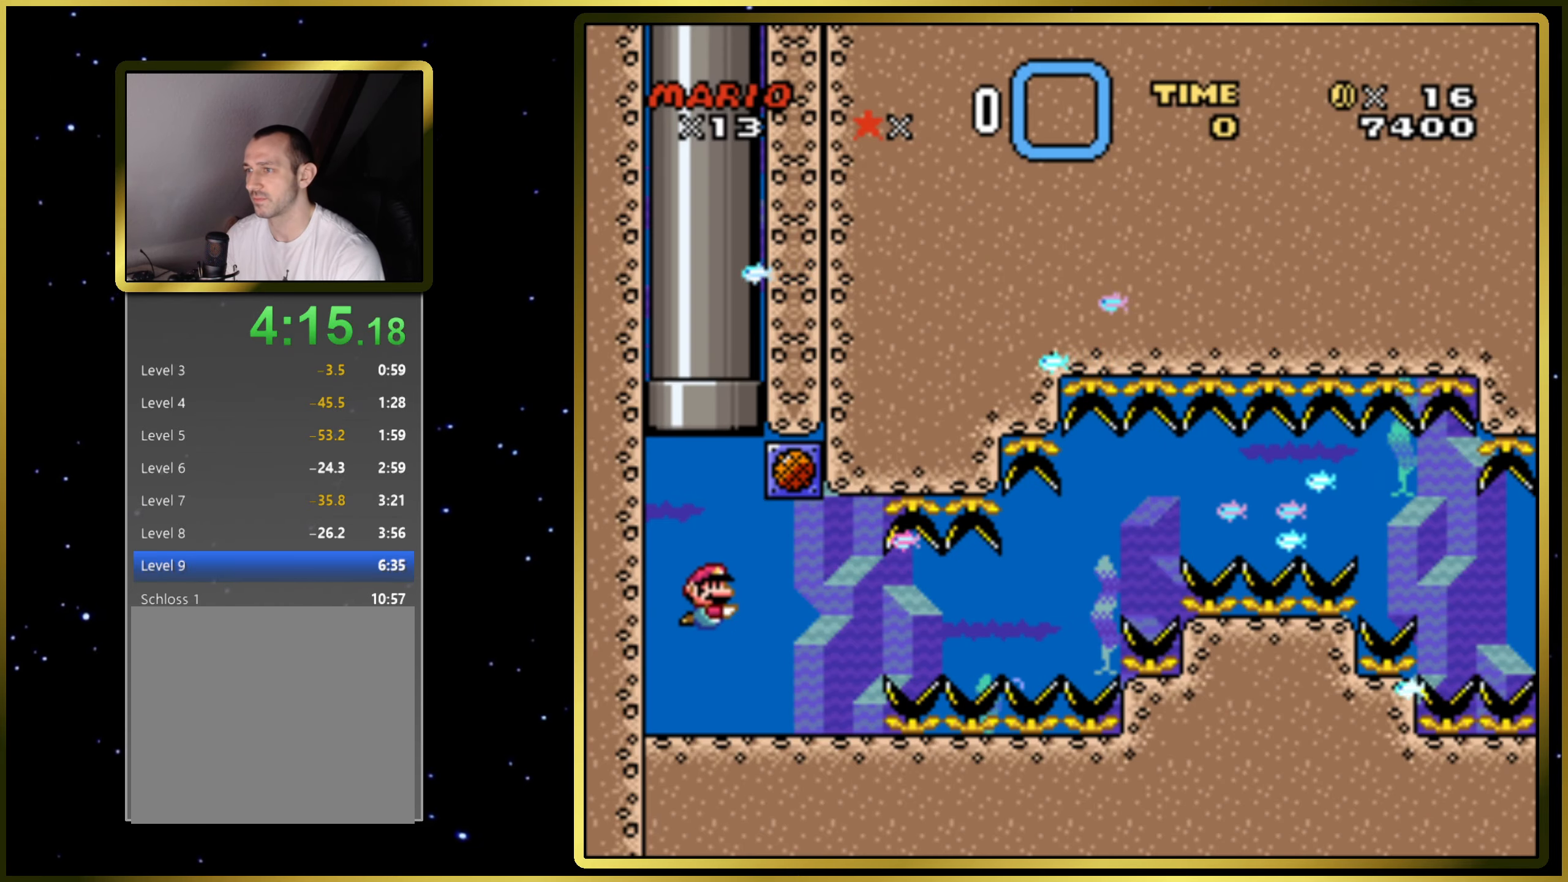
{"buttons": ["DPAD_DOWN", "DPAD_RIGHT"], "right_stick": "center", "events": [[83, "CIRCLE", "down"], [183, "CIRCLE", "up"]]}
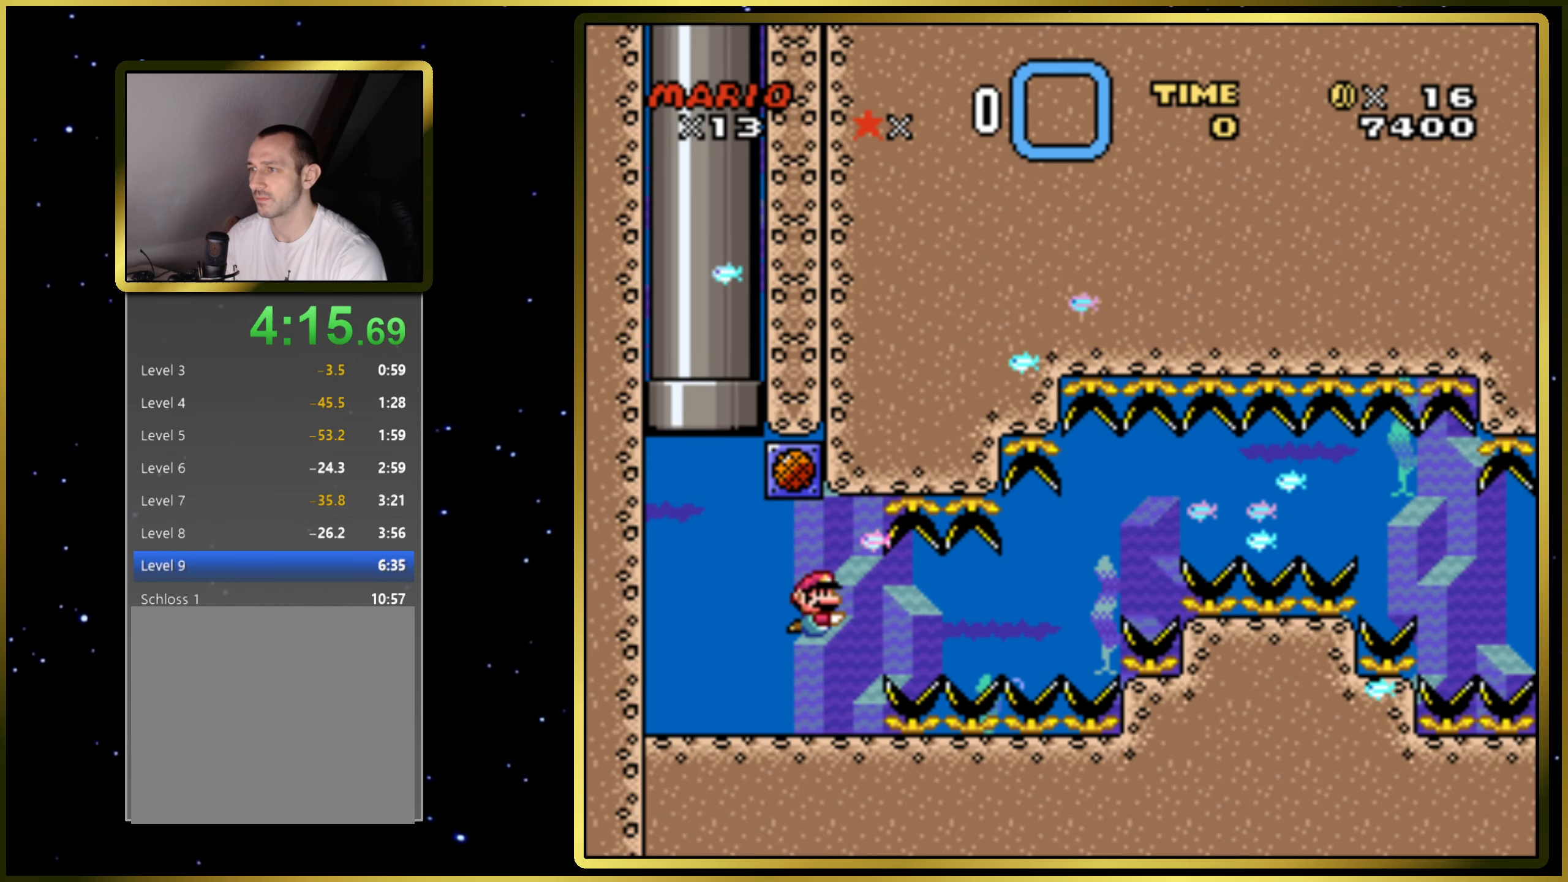
{"buttons": ["CIRCLE", "DPAD_DOWN", "DPAD_RIGHT"], "right_stick": "center", "events": [[233, "CIRCLE", "down"], [317, "CIRCLE", "up"], [450, "CIRCLE", "down"]]}
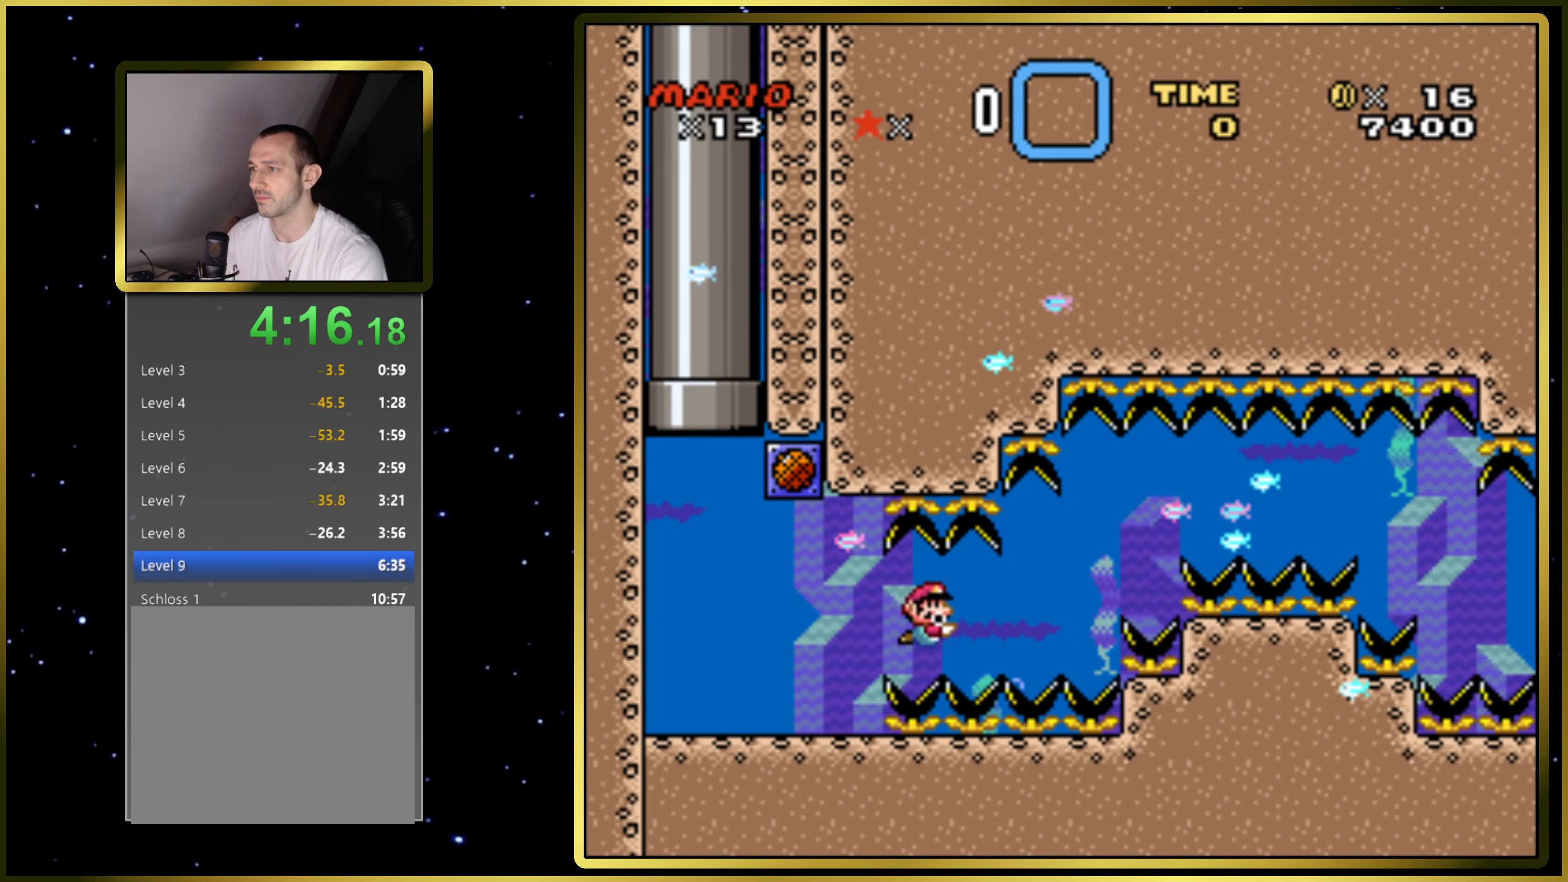
{"buttons": ["DPAD_DOWN", "DPAD_RIGHT"], "right_stick": "center", "events": [[17, "CIRCLE", "up"], [267, "DPAD_RIGHT", "up"], [367, "CIRCLE", "down"], [467, "CIRCLE", "up"], [500, "DPAD_RIGHT", "down"]]}
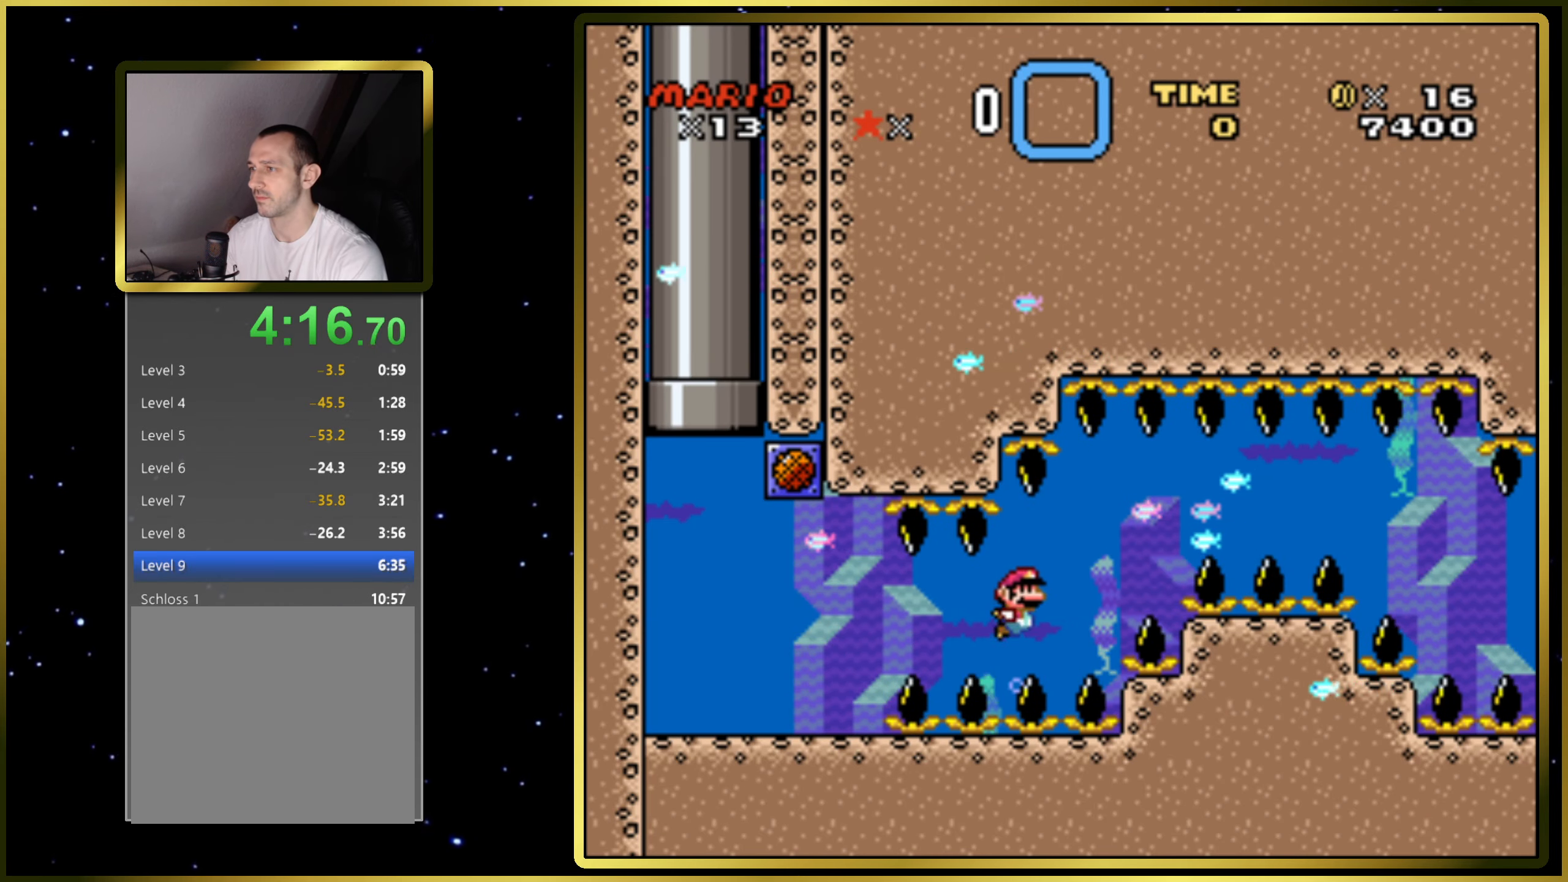
{"buttons": ["CIRCLE", "DPAD_DOWN", "DPAD_RIGHT"], "right_stick": "center", "events": [[133, "CIRCLE", "down"], [250, "CIRCLE", "up"], [250, "DPAD_RIGHT", "up"], [450, "CIRCLE", "down"], [450, "DPAD_RIGHT", "down"]]}
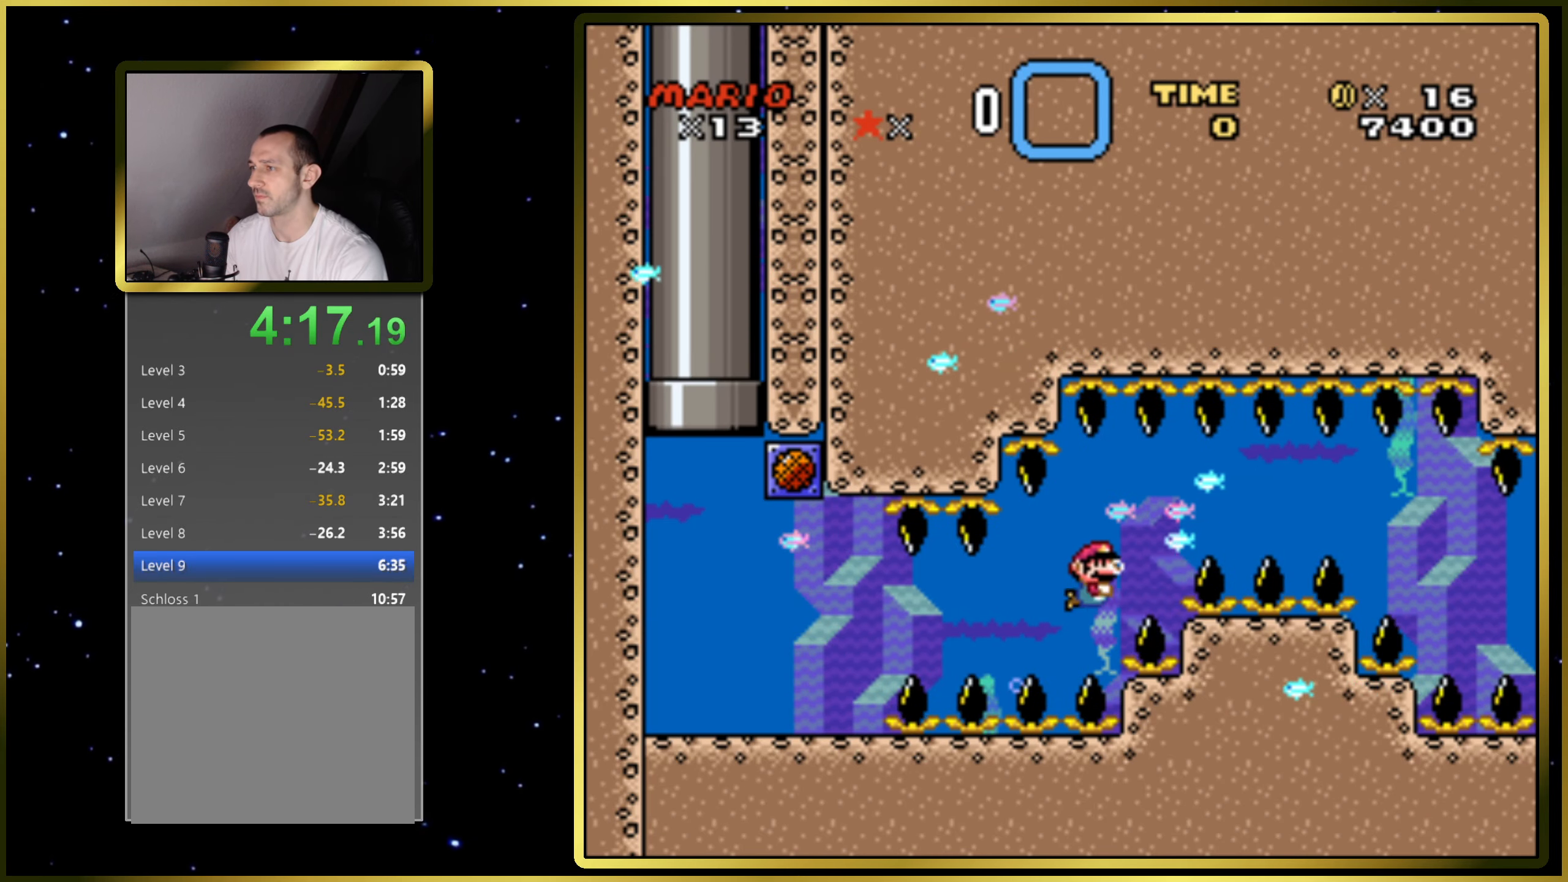
{"buttons": ["DPAD_DOWN"], "right_stick": "center", "events": [[50, "CIRCLE", "up"], [100, "DPAD_RIGHT", "up"], [167, "CIRCLE", "down"], [300, "CIRCLE", "up"], [367, "CIRCLE", "down"], [467, "CIRCLE", "up"]]}
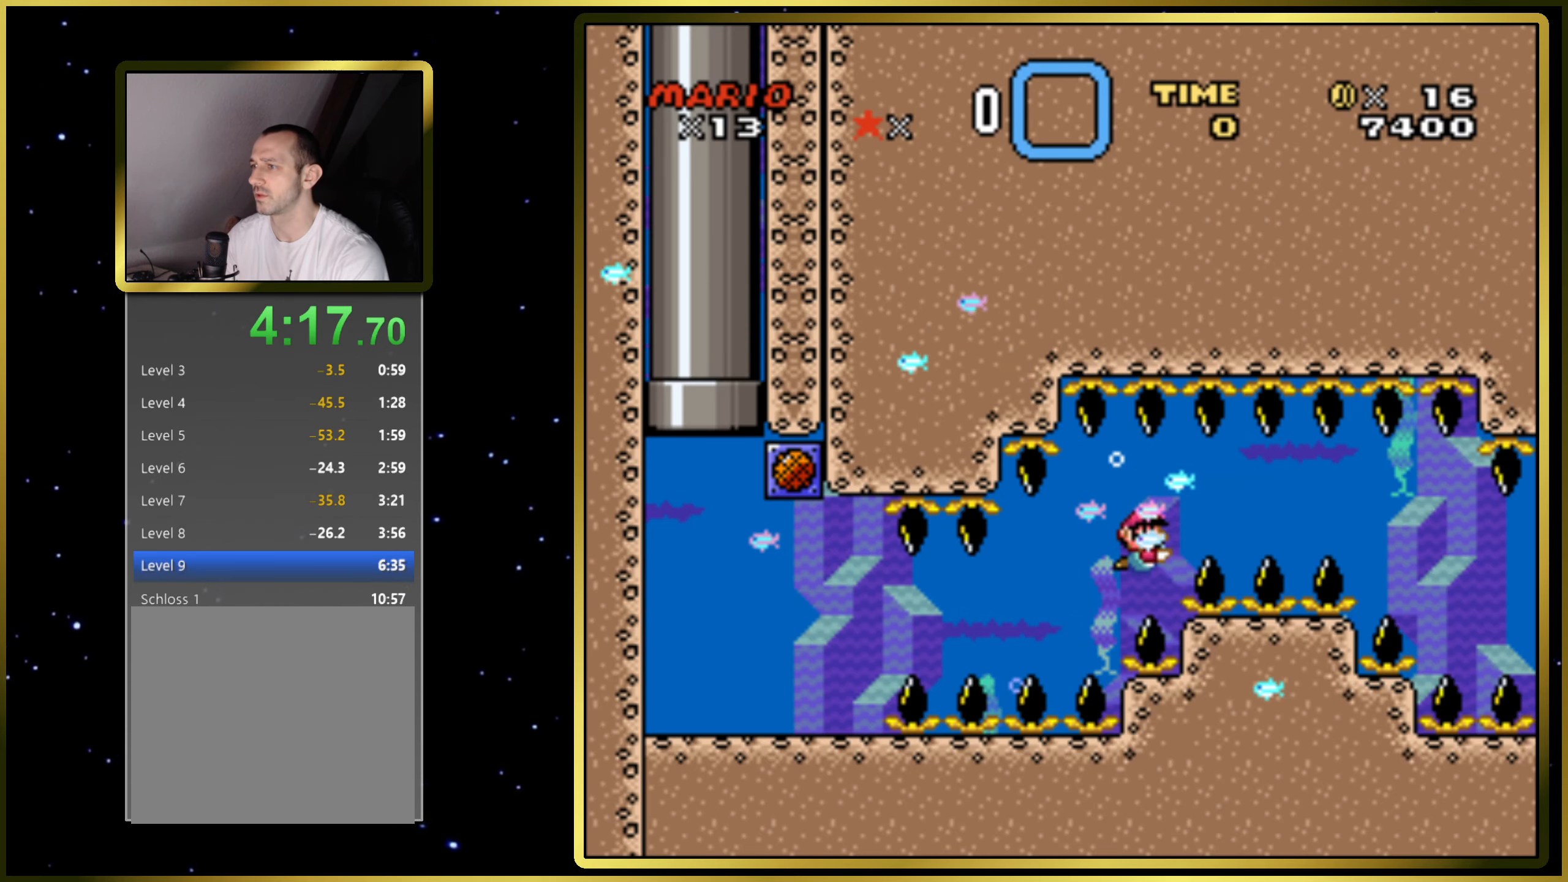
{"buttons": ["DPAD_DOWN", "DPAD_RIGHT"], "right_stick": "center", "events": [[67, "CIRCLE", "down"], [150, "CIRCLE", "up"], [250, "CIRCLE", "down"], [317, "DPAD_RIGHT", "down"], [350, "CIRCLE", "up"]]}
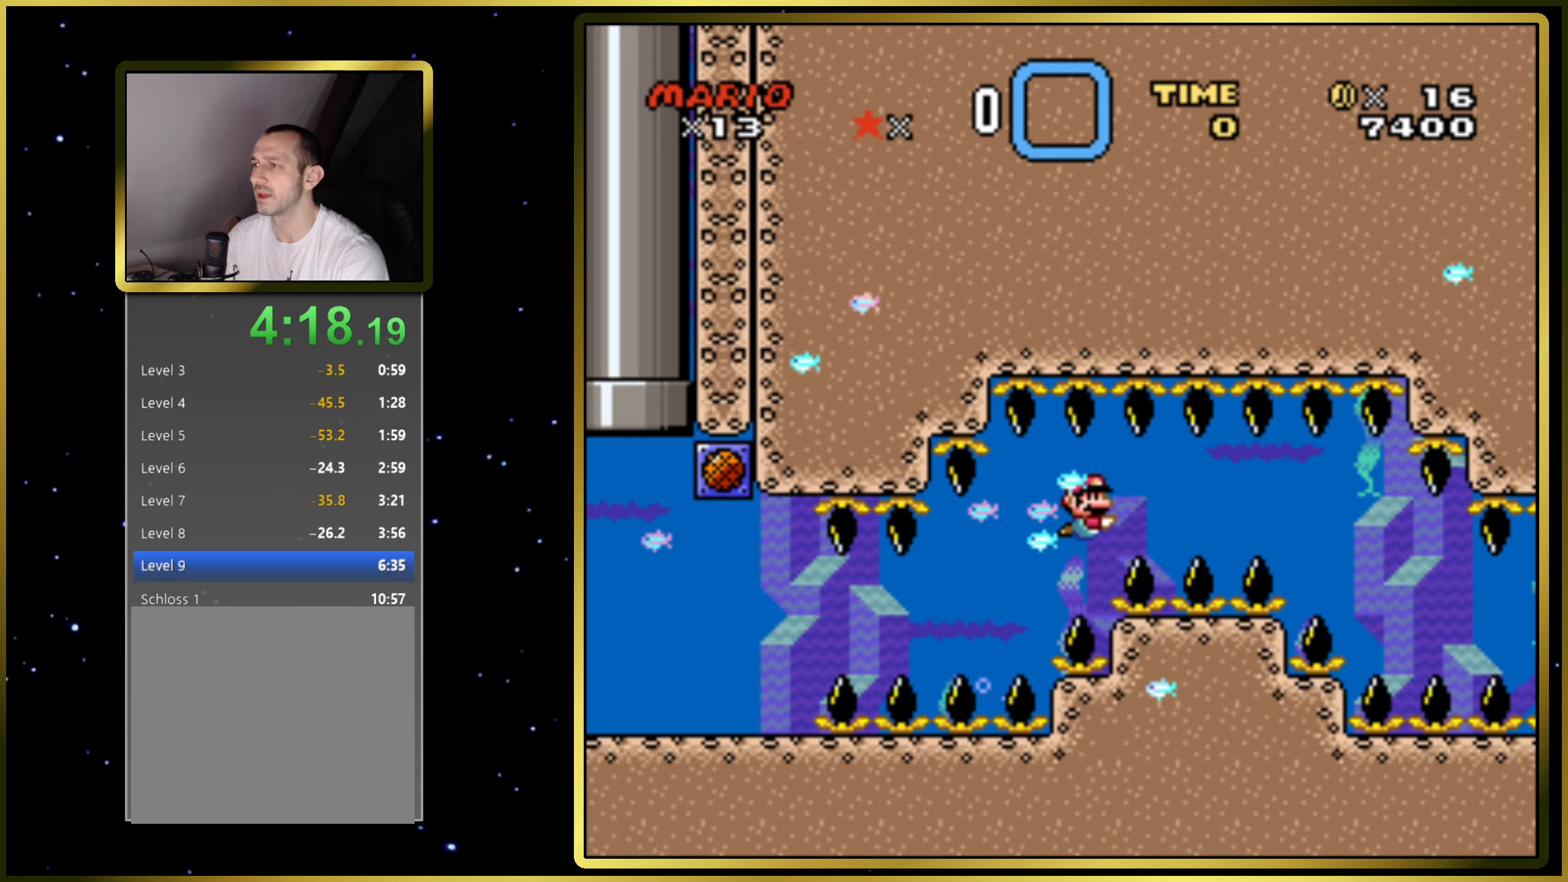
{"buttons": ["DPAD_DOWN", "DPAD_RIGHT"], "right_stick": "center", "events": [[50, "CIRCLE", "down"], [150, "CIRCLE", "up"], [217, "CIRCLE", "down"], [333, "CIRCLE", "up"]]}
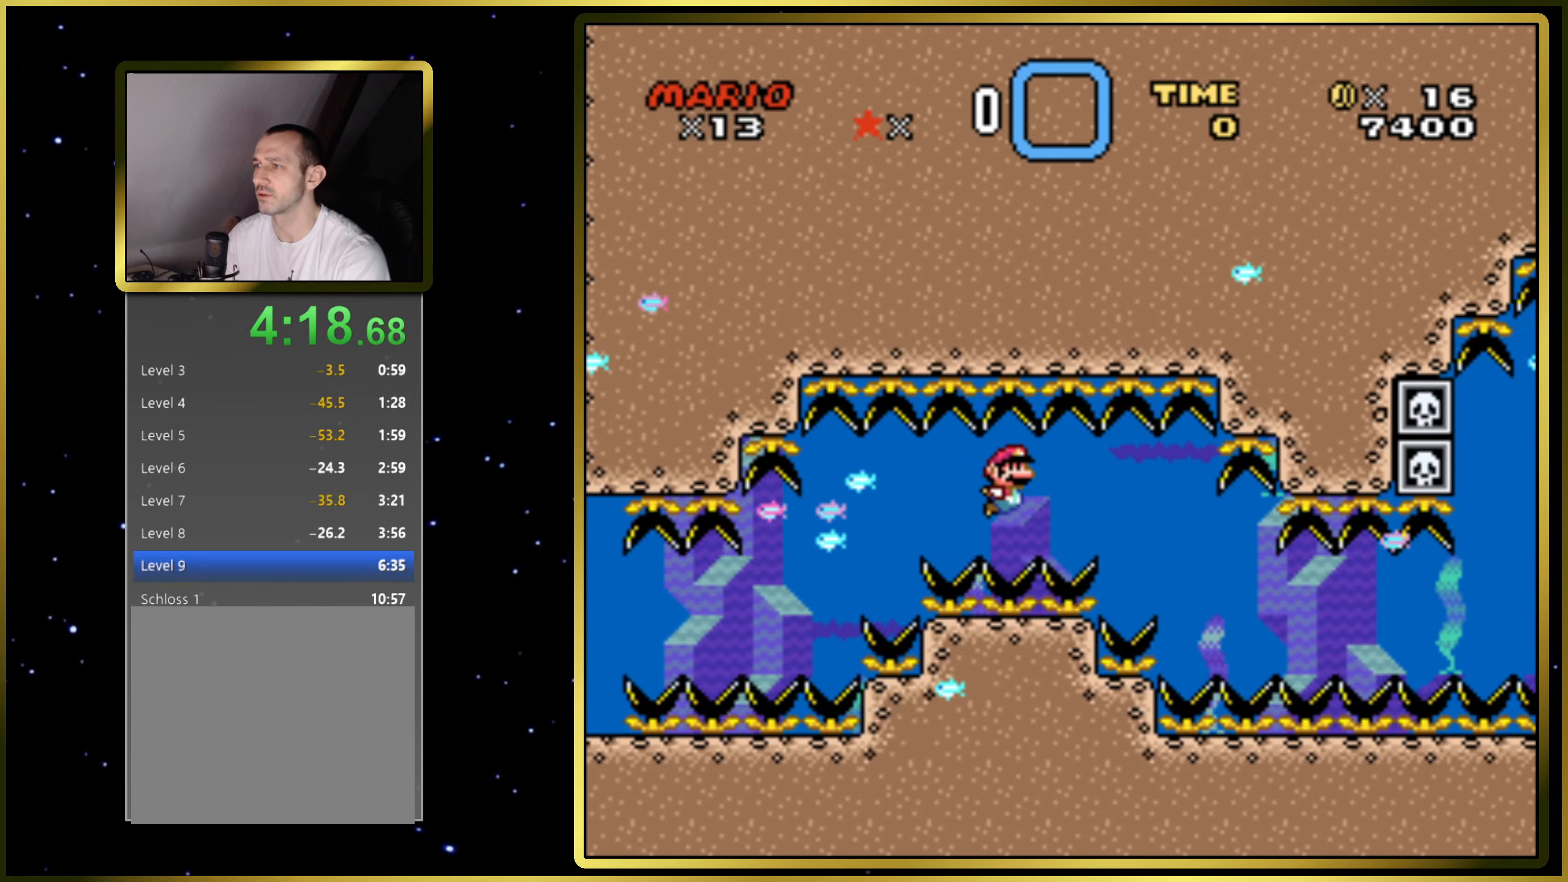
{"buttons": ["DPAD_DOWN", "DPAD_RIGHT"], "right_stick": "center", "events": [[267, "CIRCLE", "down"], [350, "CIRCLE", "up"], [467, "DPAD_RIGHT", "up"], [500, "DPAD_RIGHT", "down"]]}
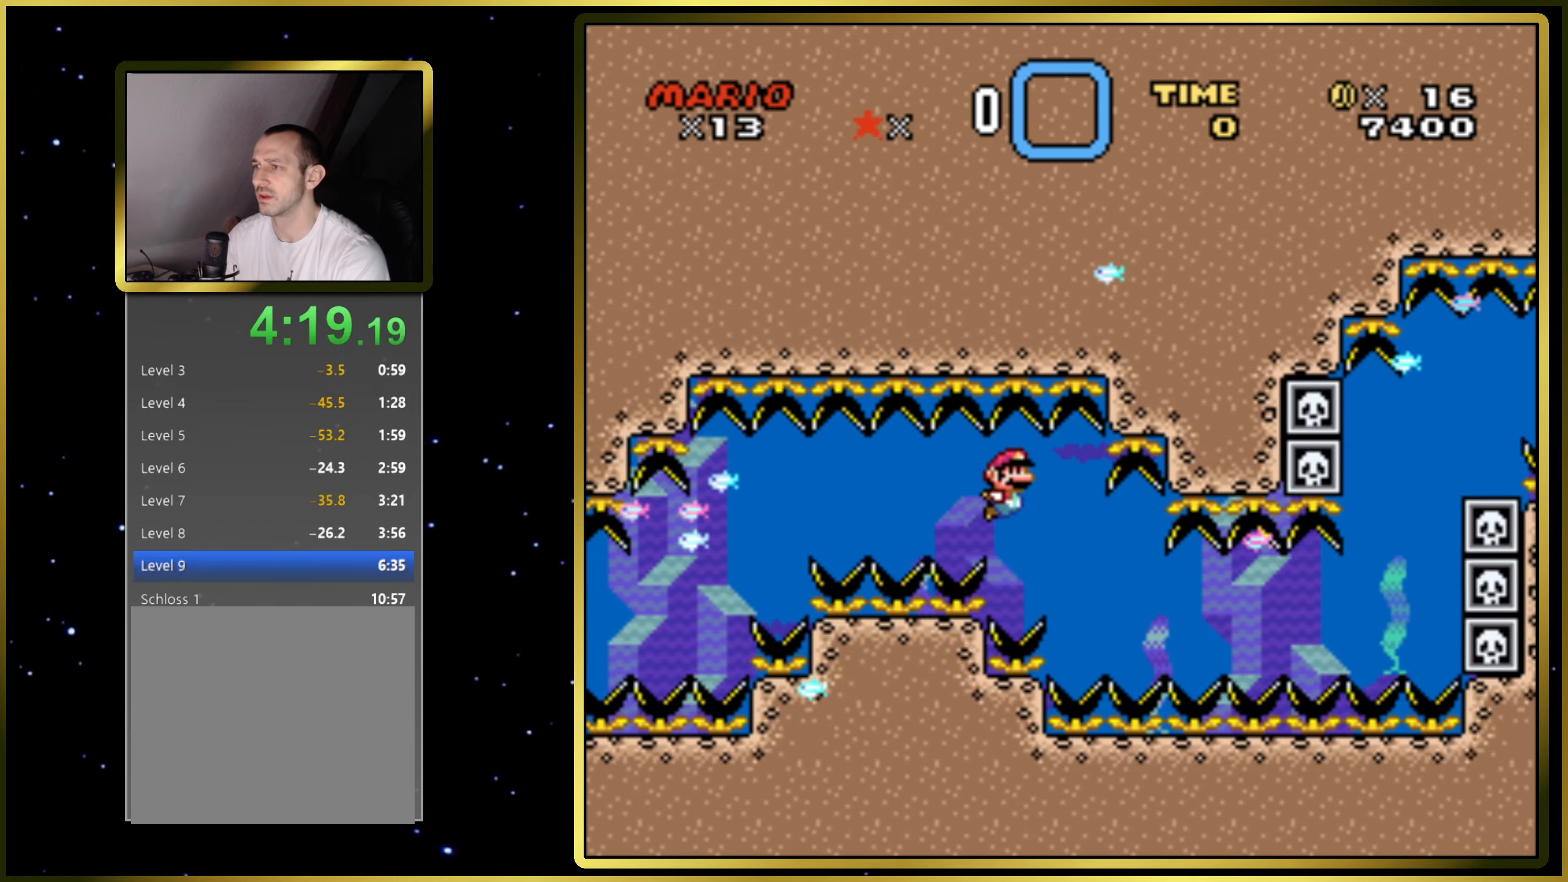
{"buttons": ["DPAD_DOWN", "DPAD_RIGHT"], "right_stick": "center", "events": [[50, "DPAD_RIGHT", "up"], [350, "DPAD_RIGHT", "down"]]}
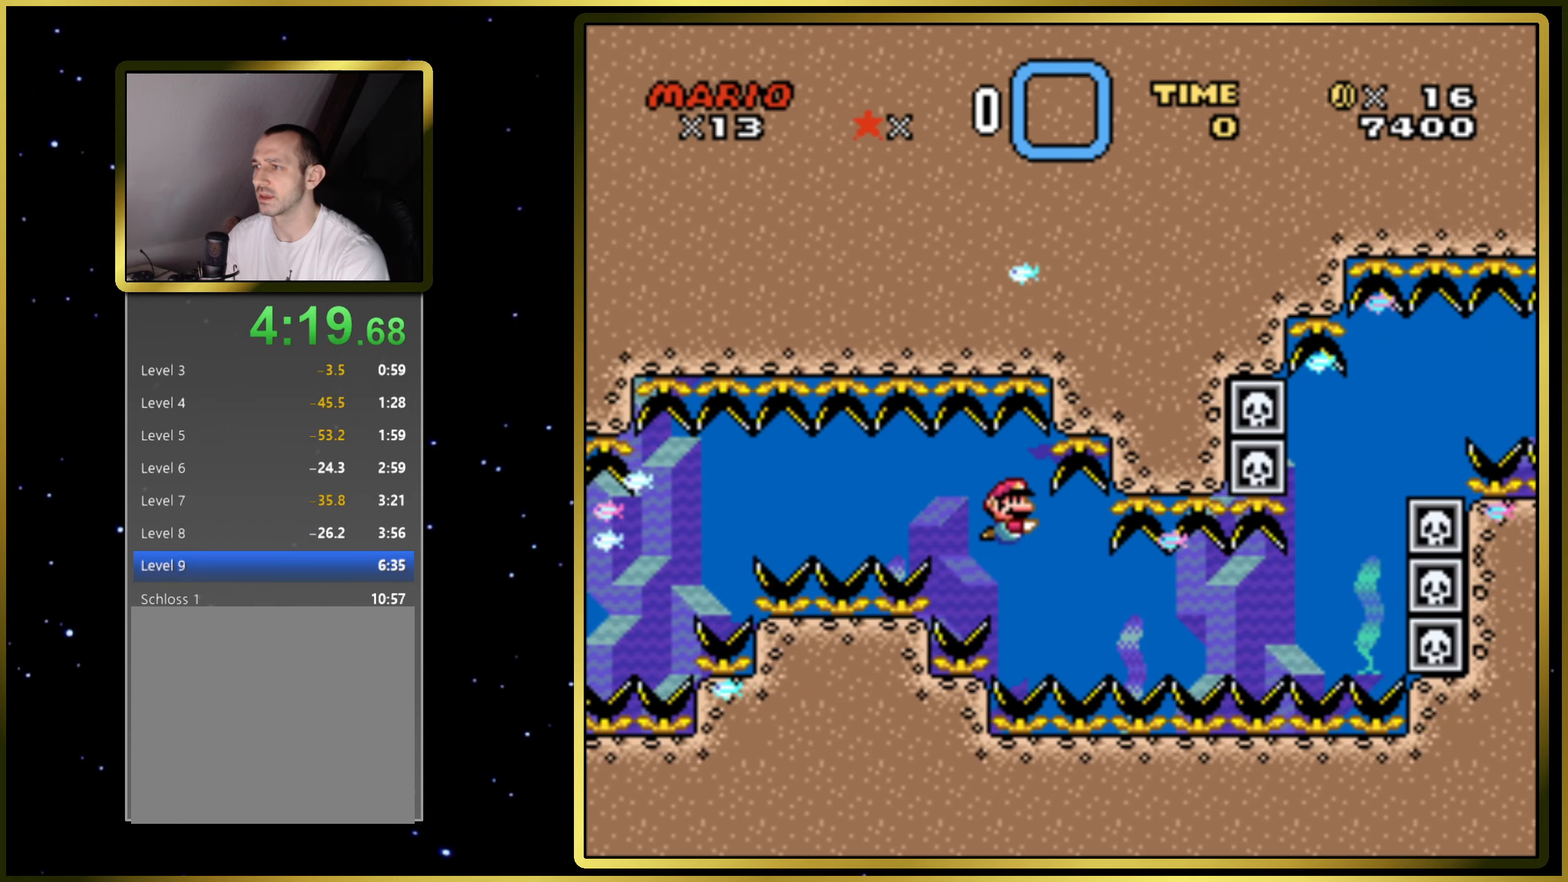
{"buttons": ["DPAD_DOWN"], "right_stick": "center", "events": [[17, "DPAD_RIGHT", "up"], [133, "CIRCLE", "down"], [167, "DPAD_RIGHT", "down"], [217, "CIRCLE", "up"], [250, "DPAD_RIGHT", "up"]]}
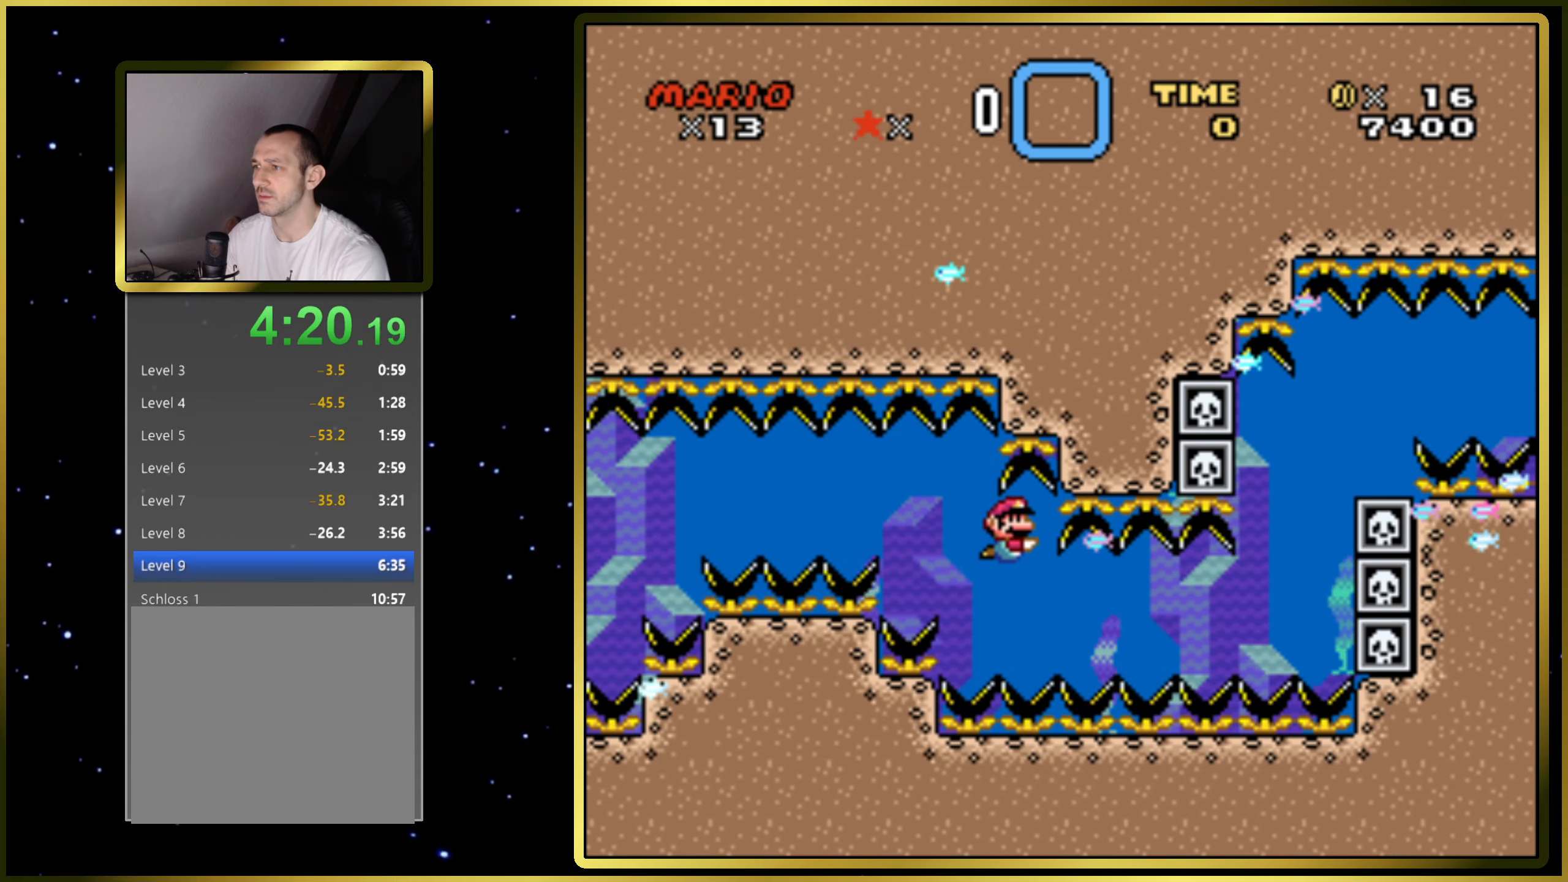
{"buttons": ["DPAD_DOWN"], "right_stick": "center", "events": [[417, "CIRCLE", "down"], [483, "CIRCLE", "up"]]}
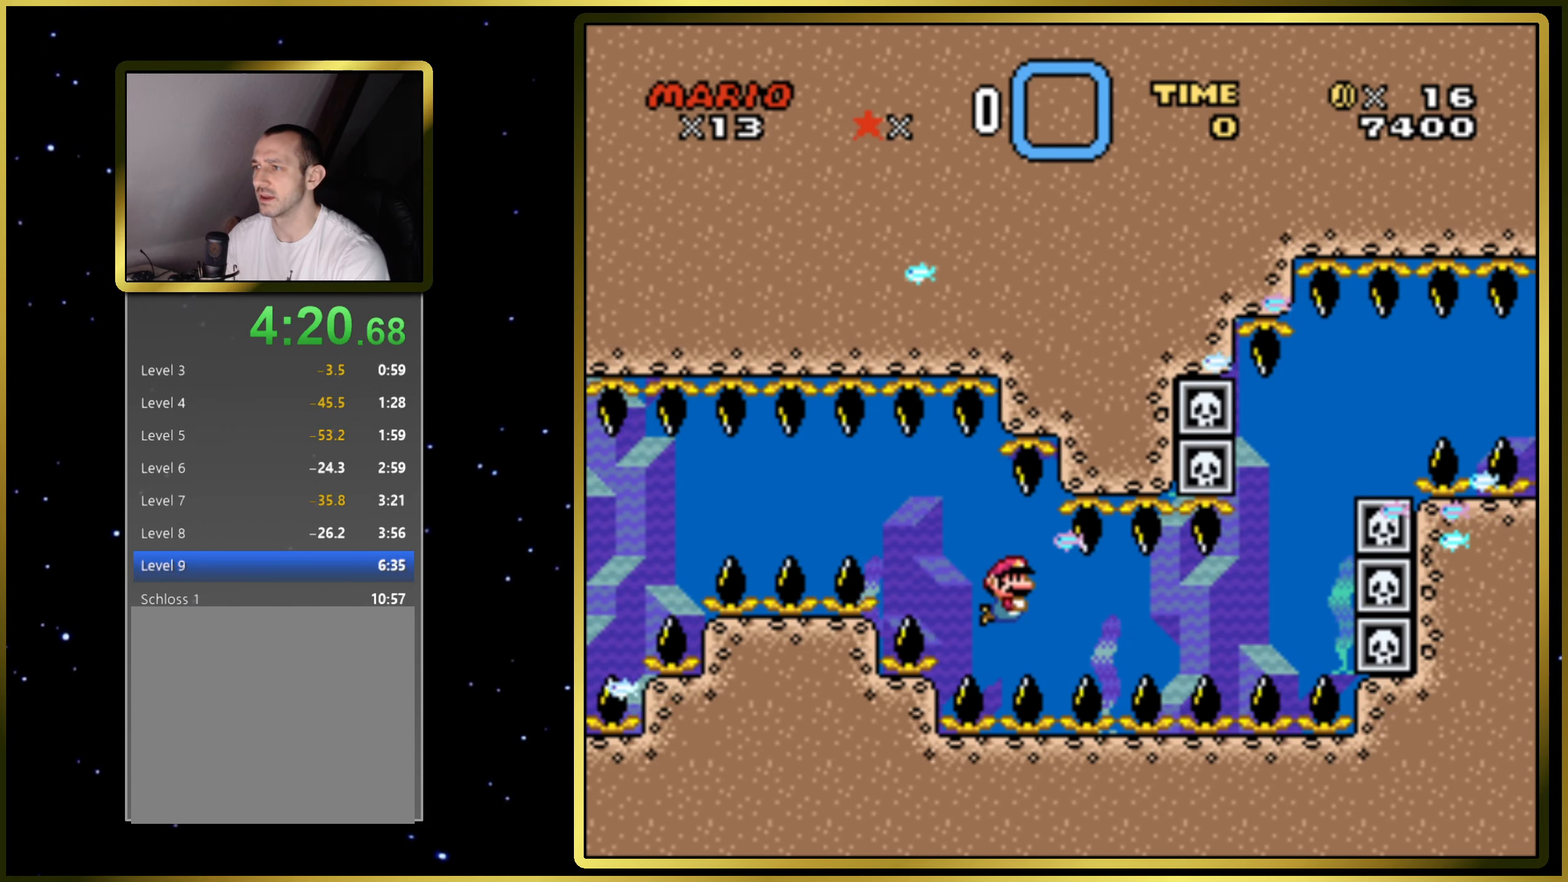
{"buttons": ["DPAD_DOWN"], "right_stick": "center", "events": []}
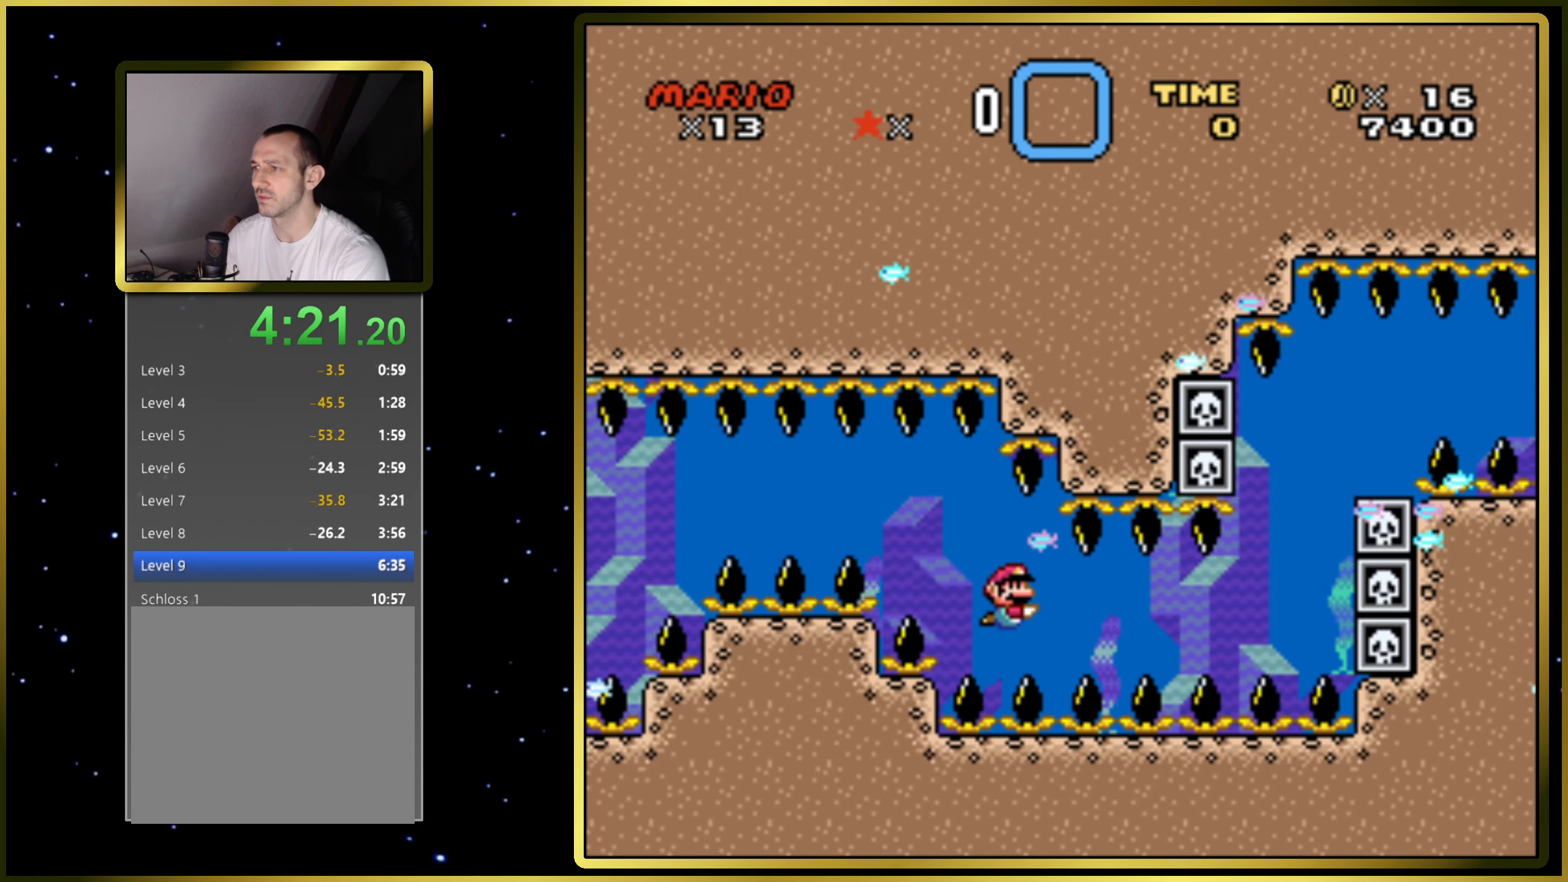
{"buttons": ["DPAD_DOWN", "DPAD_RIGHT"], "right_stick": "center", "events": [[17, "DPAD_RIGHT", "down"], [67, "CIRCLE", "down"], [150, "CIRCLE", "up"]]}